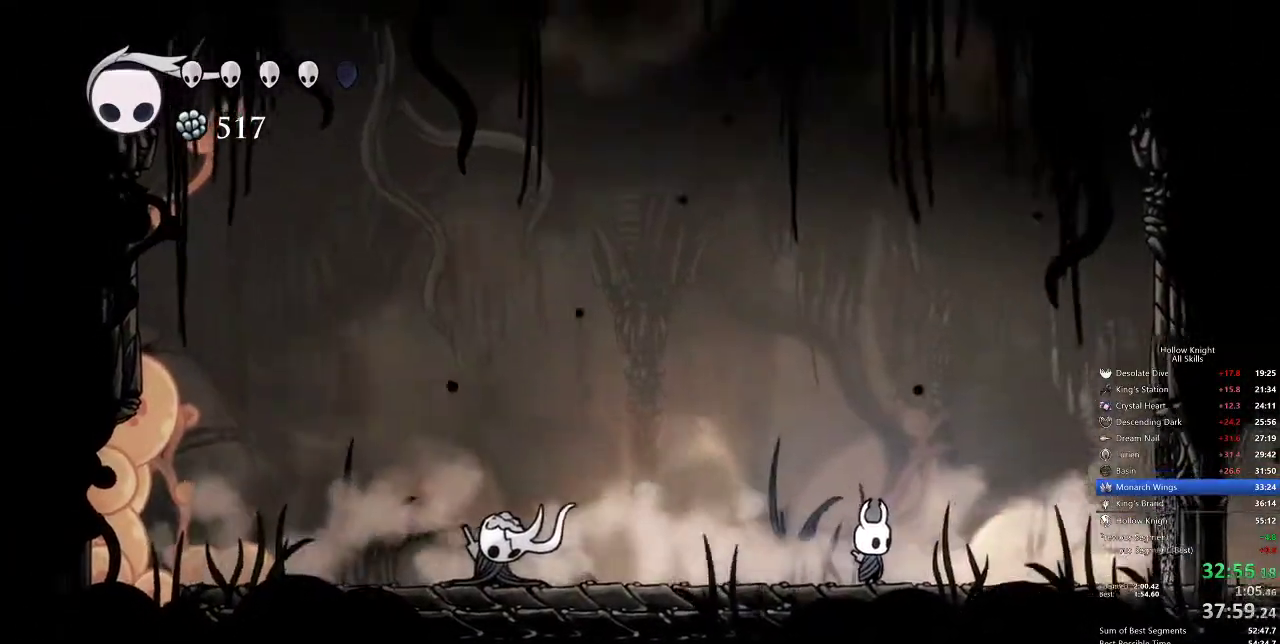
Gameplay with keyboard; each line is a JSON object with the keys held at the frame after it. "events" lists presses ("down") and releases ("up") of "cdash", "dash", "dnail", "down", "heal", "inv", "jump", "left", "nail", "right", "spell" and "up" between this image and that frame as [ms after this image, input, new state], when the widget could be followed in between. No other keys are recorded. Mouse input is not recorded. Key names are as the overlay labels them; some are game actions (e.g. jump) rather than physical keys.
{"keys": [], "events": []}
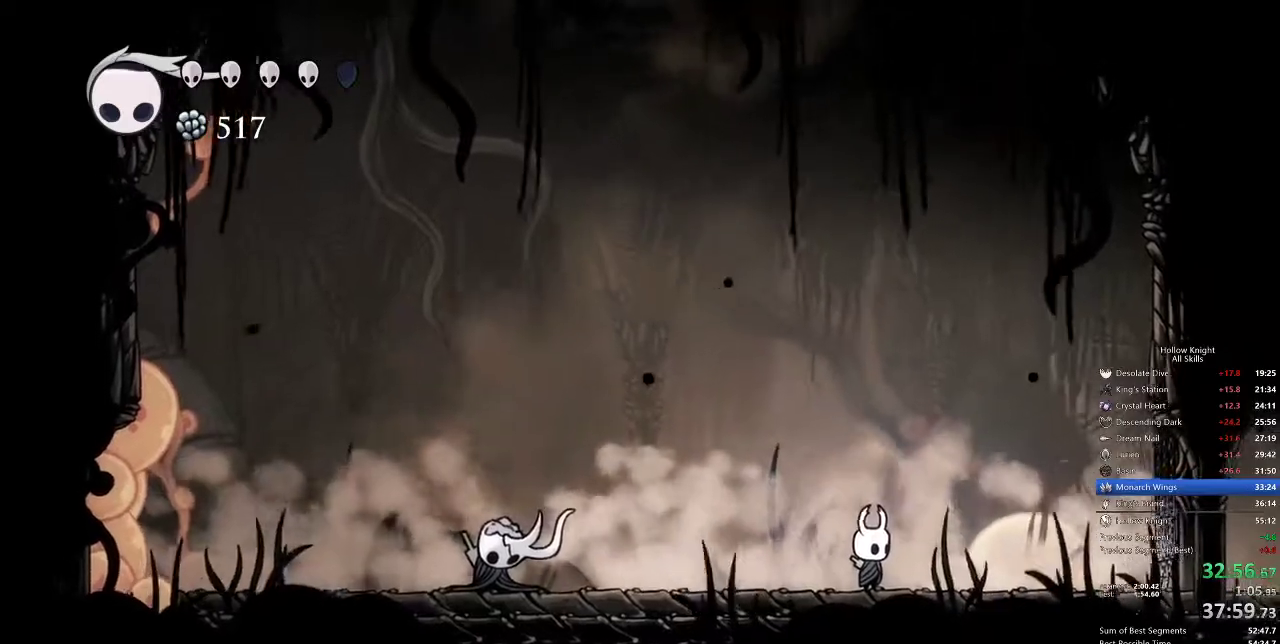
{"keys": [], "events": []}
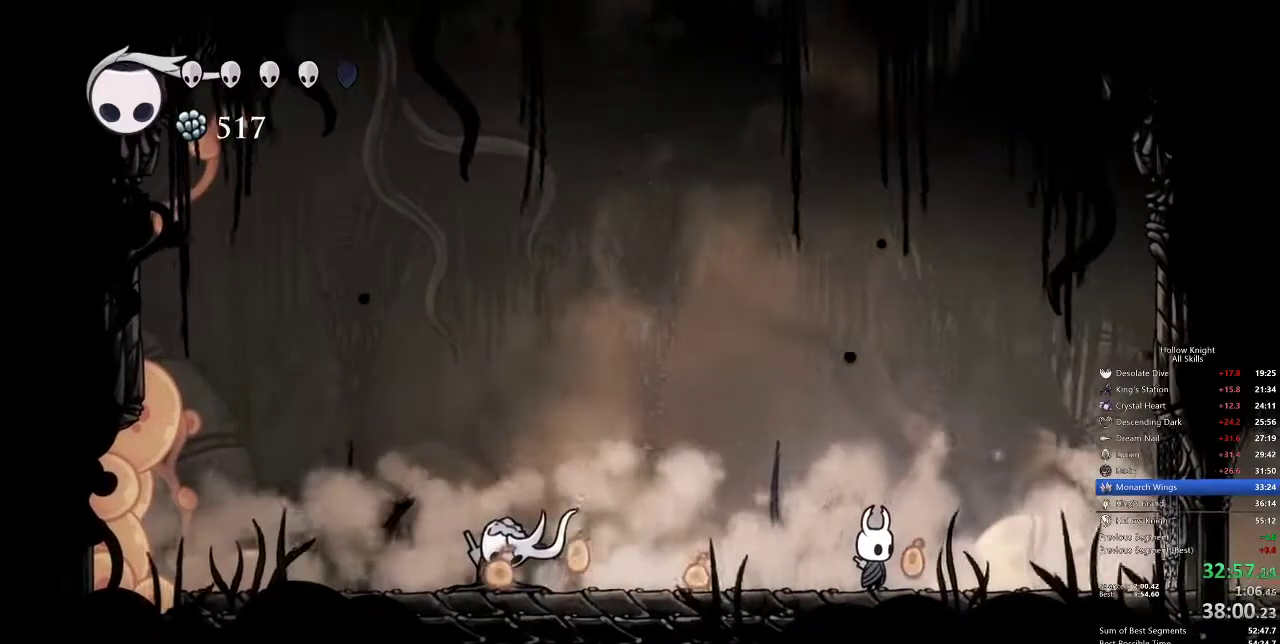
{"keys": ["left"], "events": [[433, "left", "down"]]}
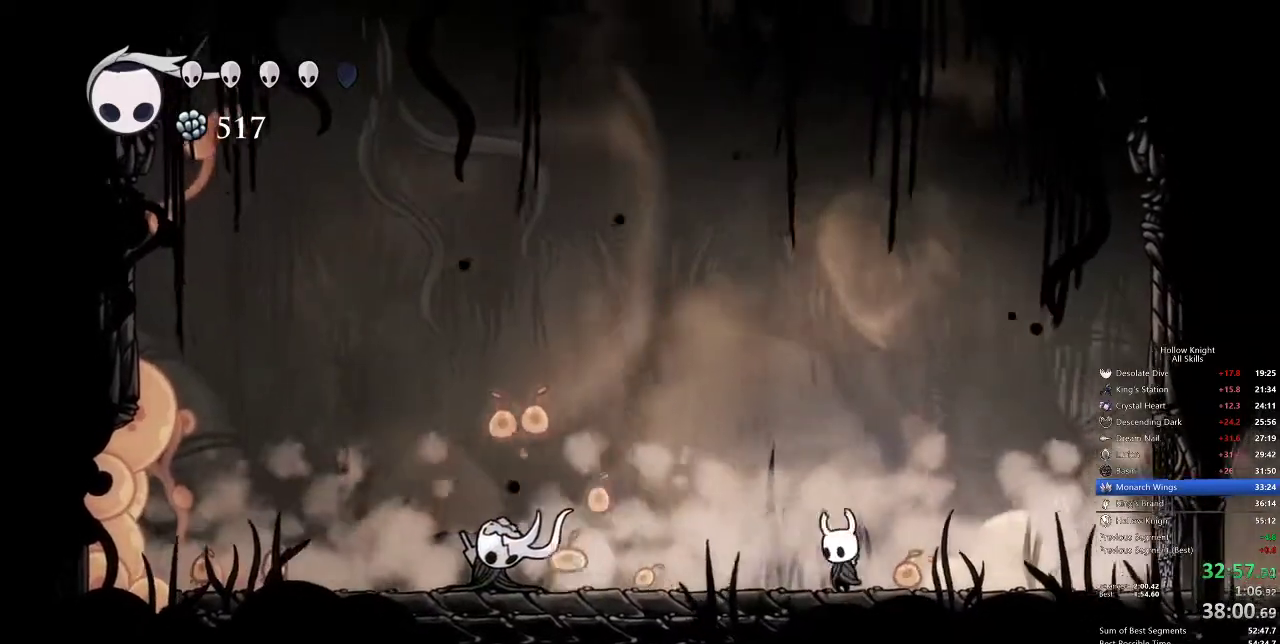
{"keys": [], "events": [[100, "right", "down"], [150, "left", "up"], [250, "nail", "down"], [250, "right", "up"], [383, "nail", "up"]]}
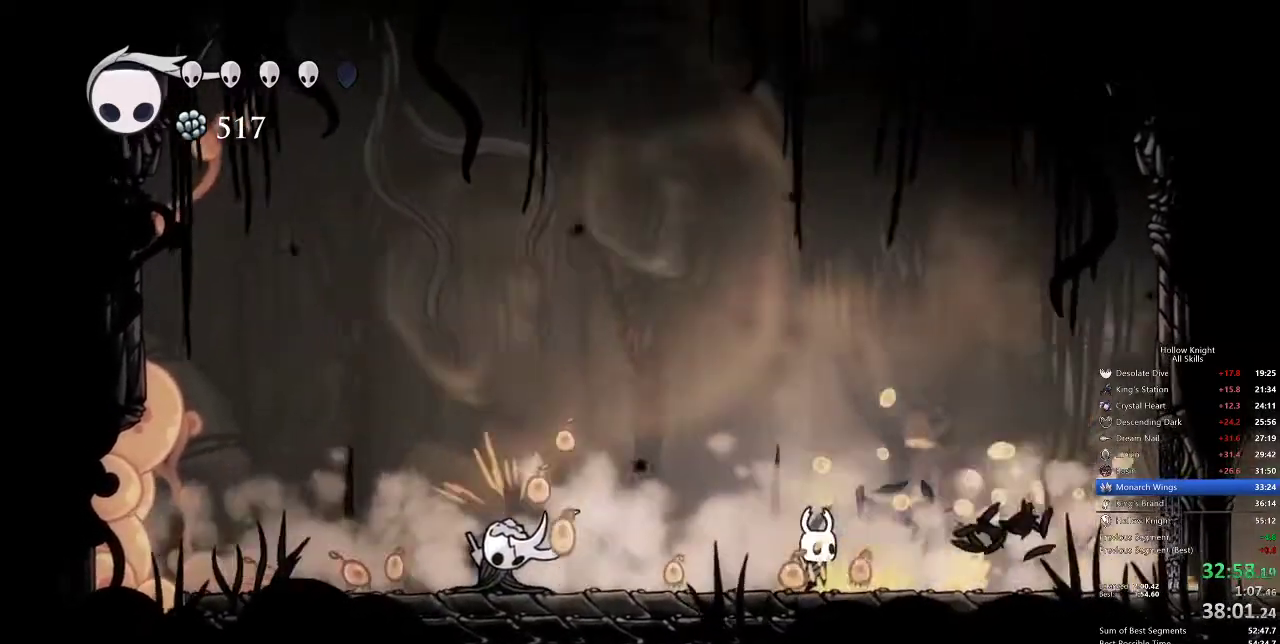
{"keys": ["right"], "events": [[117, "right", "down"], [317, "nail", "down"], [417, "nail", "up"]]}
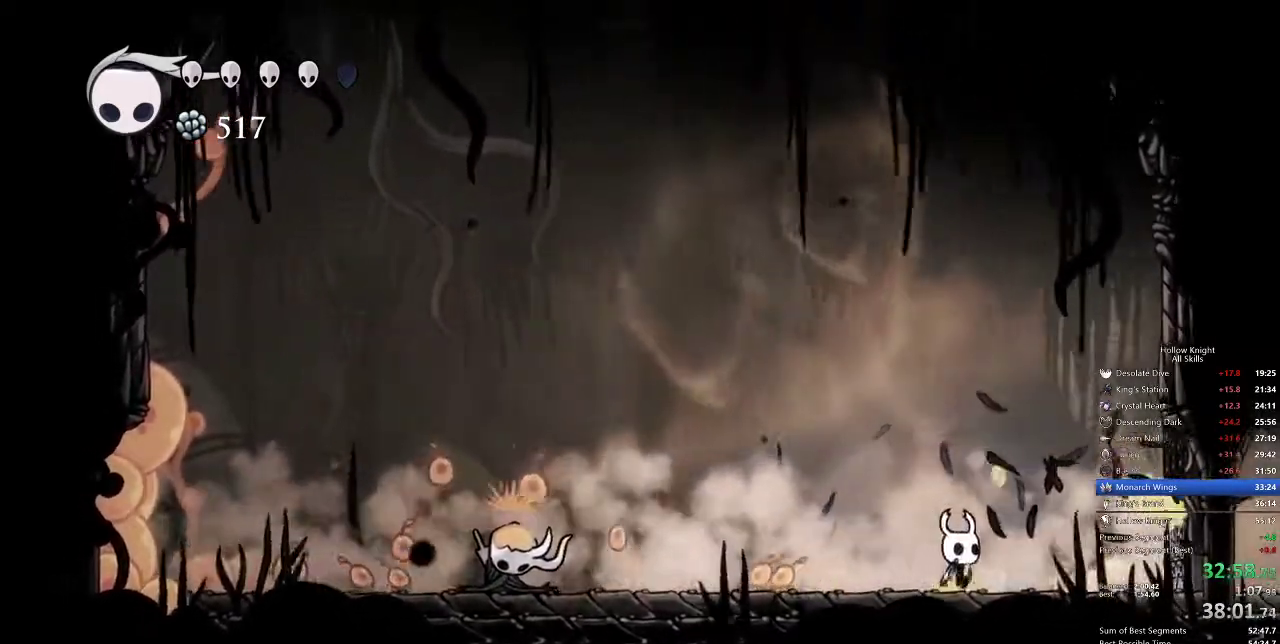
{"keys": ["left", "nail"], "events": [[283, "left", "down"], [283, "right", "up"], [417, "nail", "down"]]}
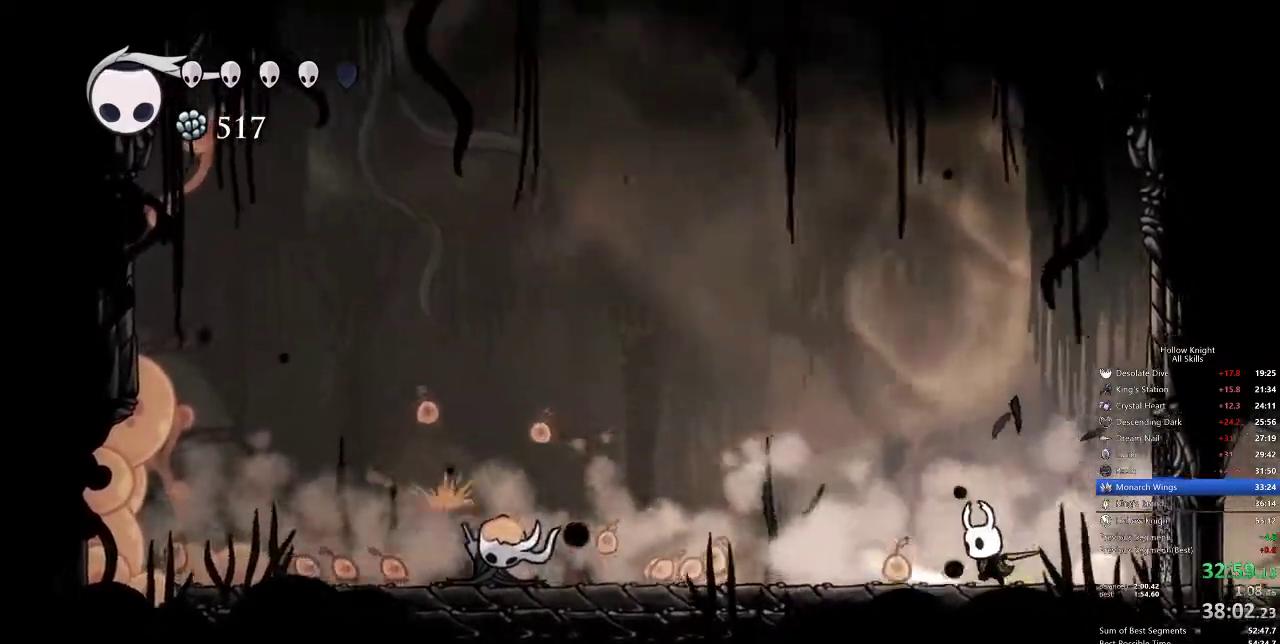
{"keys": ["nail"], "events": [[17, "nail", "up"], [400, "left", "up"], [400, "nail", "down"]]}
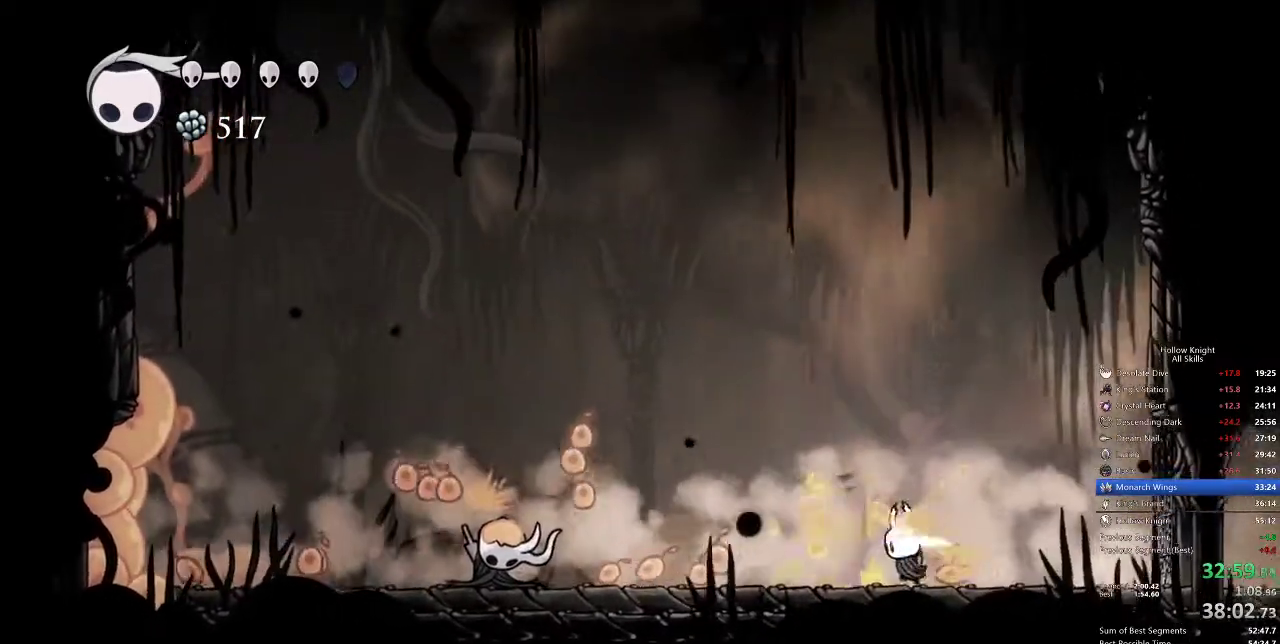
{"keys": ["nail"], "events": [[33, "nail", "up"], [500, "nail", "down"]]}
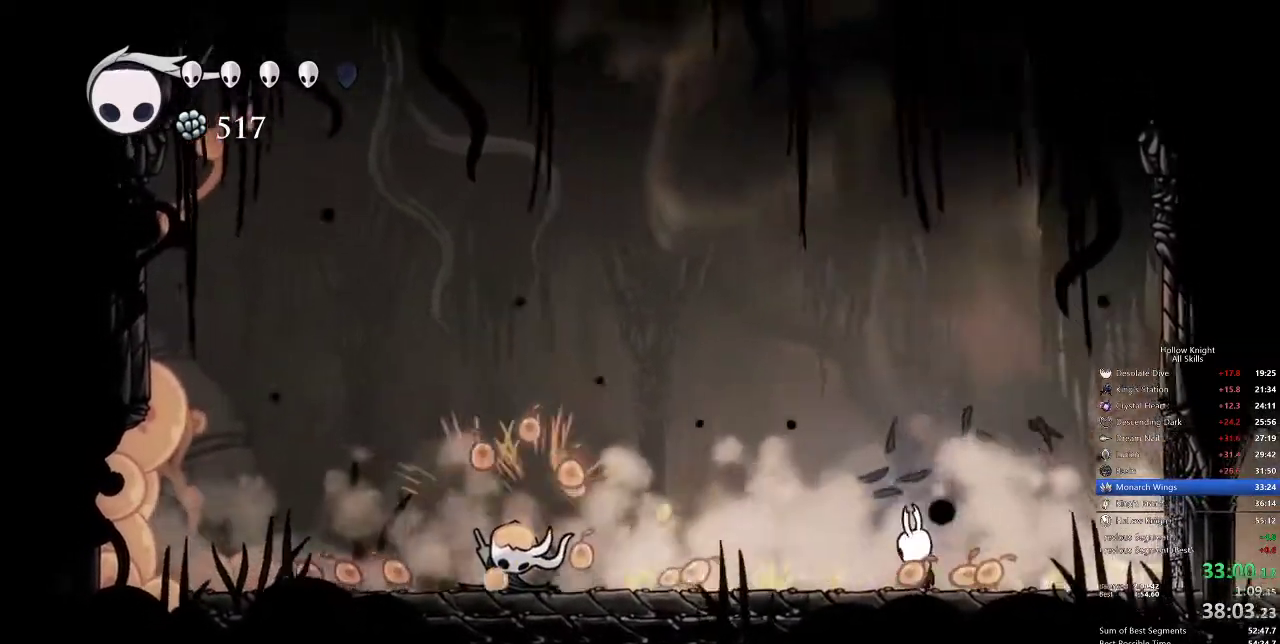
{"keys": [], "events": [[150, "nail", "up"]]}
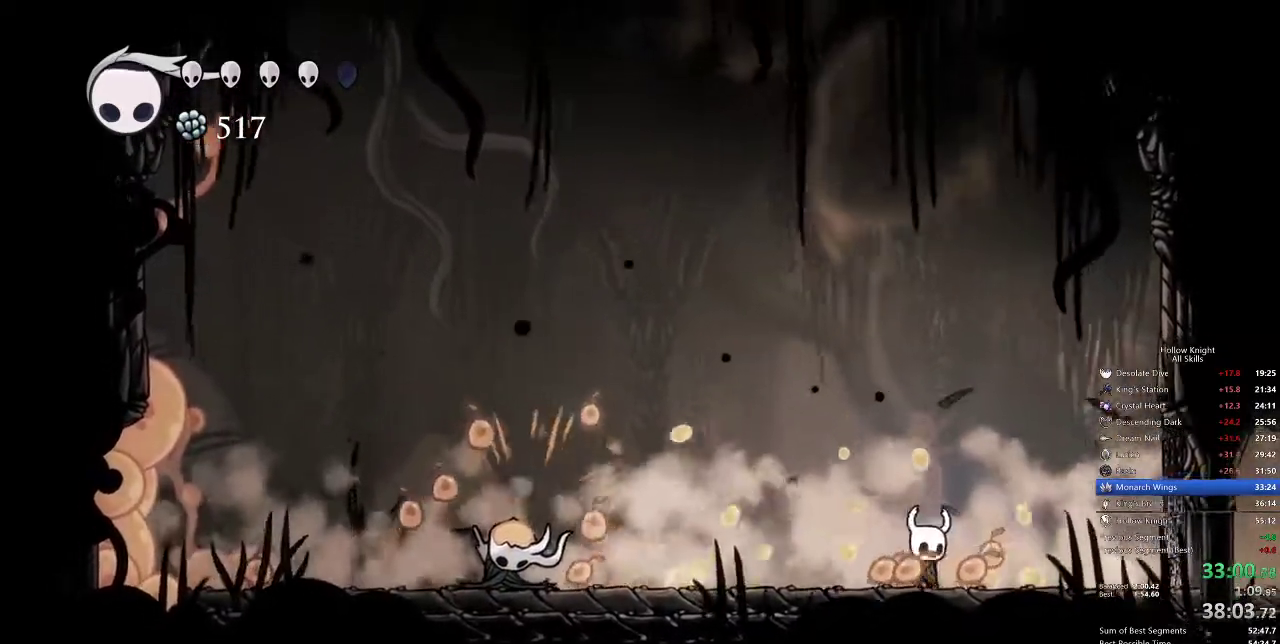
{"keys": [], "events": [[17, "right", "down"], [100, "left", "down"], [167, "right", "up"], [250, "nail", "down"], [350, "left", "up"], [400, "nail", "up"]]}
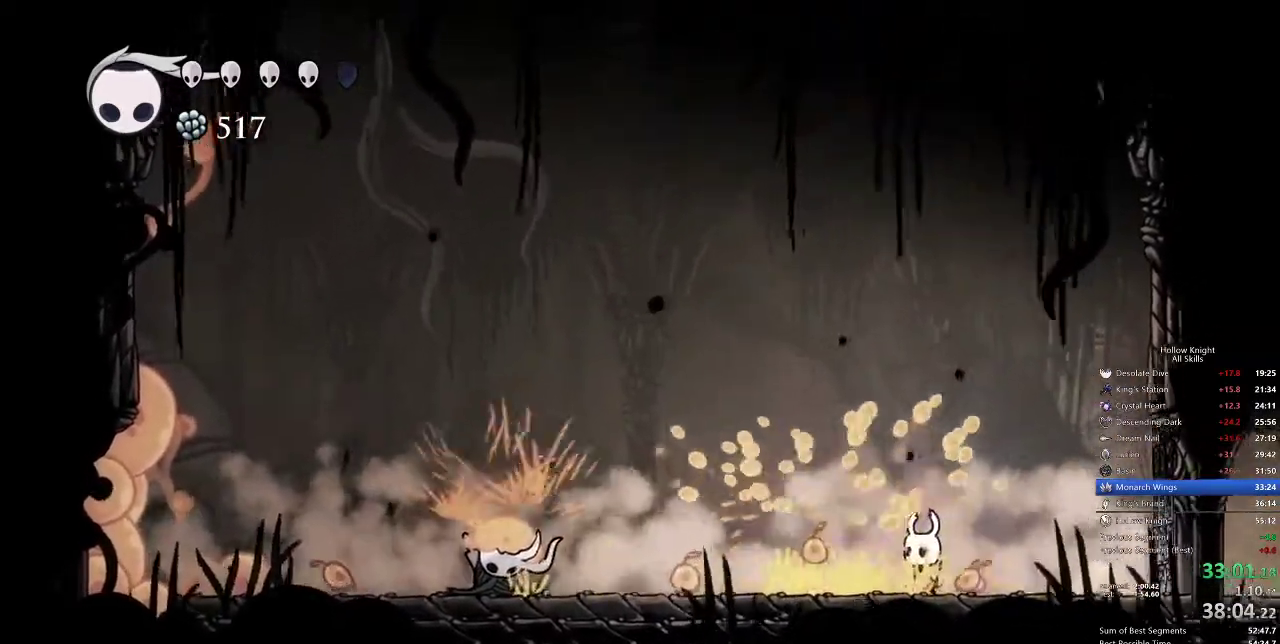
{"keys": ["left", "nail", "right"], "events": [[233, "right", "down"], [450, "nail", "down"], [500, "left", "down"]]}
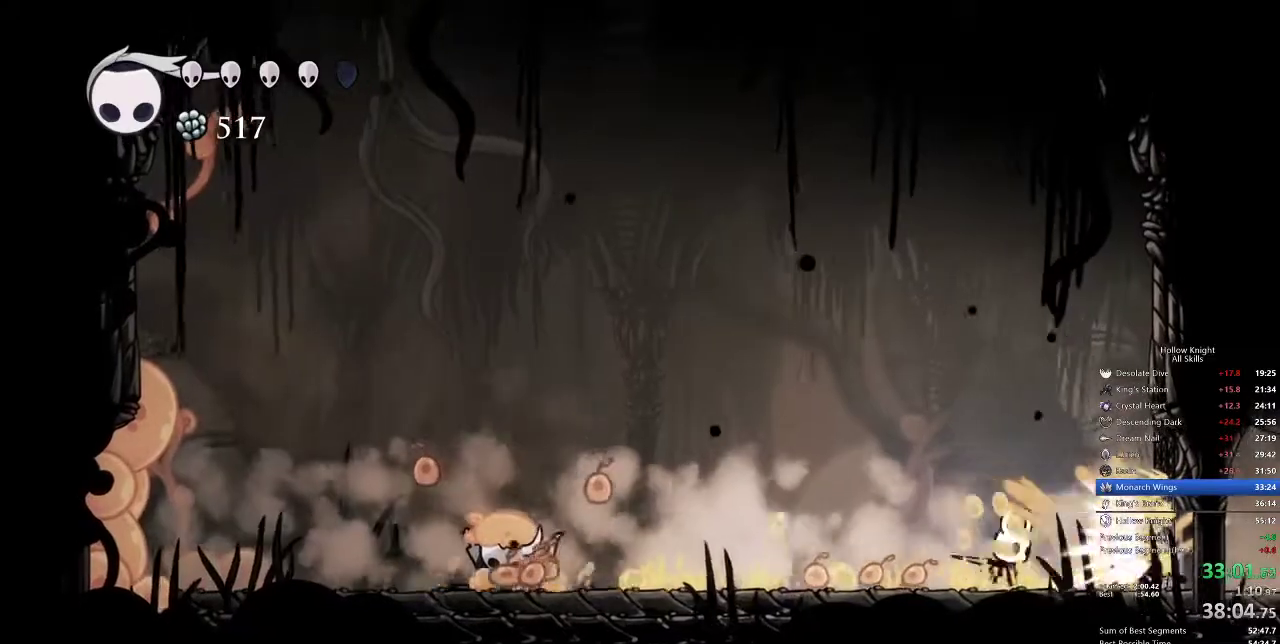
{"keys": ["nail"], "events": [[50, "nail", "up"], [50, "right", "up"], [333, "left", "up"], [417, "nail", "down"]]}
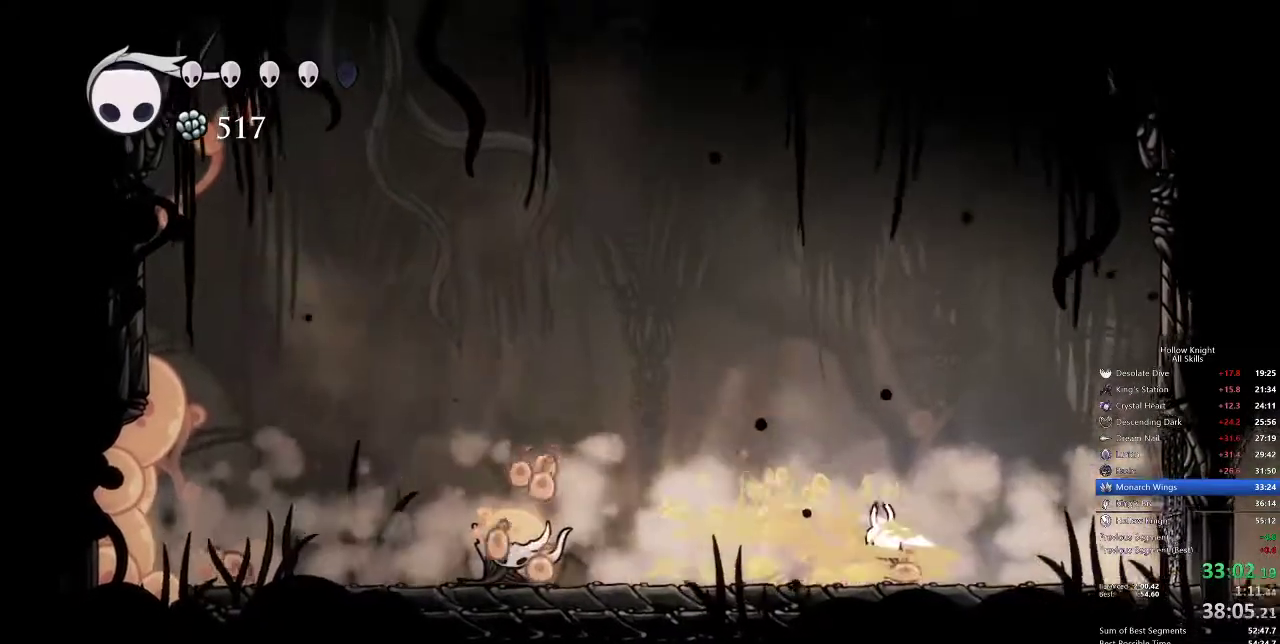
{"keys": [], "events": [[67, "nail", "up"]]}
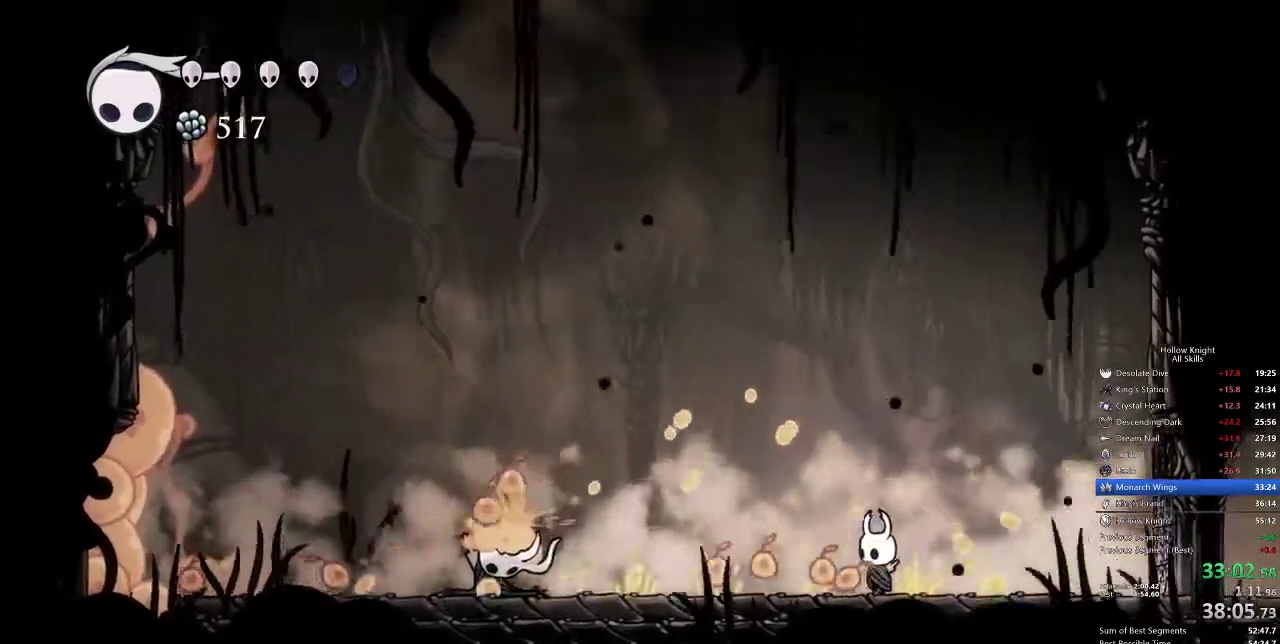
{"keys": ["right"], "events": [[267, "nail", "down"], [367, "nail", "up"], [500, "right", "down"]]}
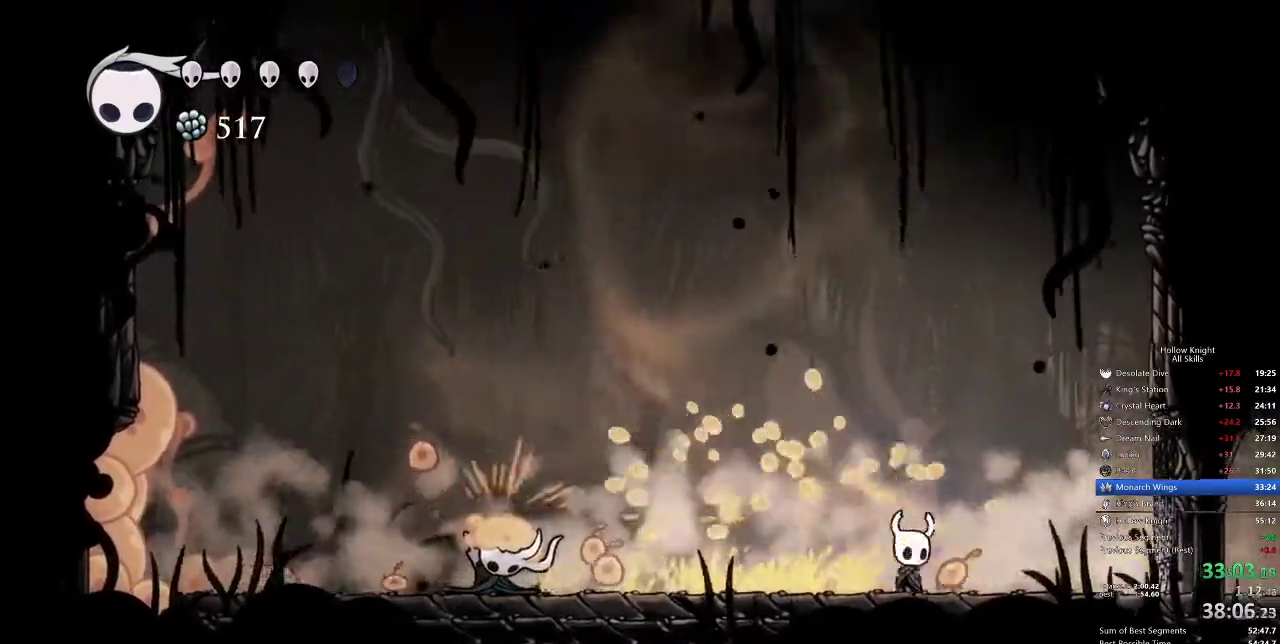
{"keys": ["left"], "events": [[333, "left", "down"], [333, "right", "up"]]}
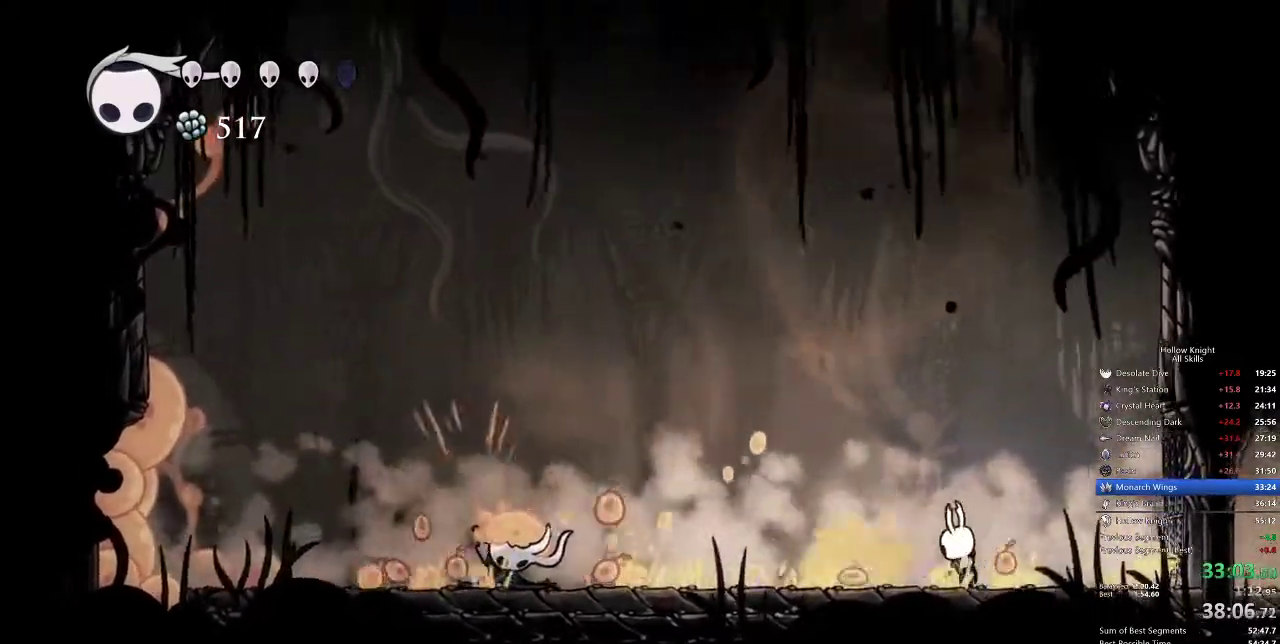
{"keys": [], "events": [[17, "nail", "down"], [67, "left", "up"], [117, "nail", "up"]]}
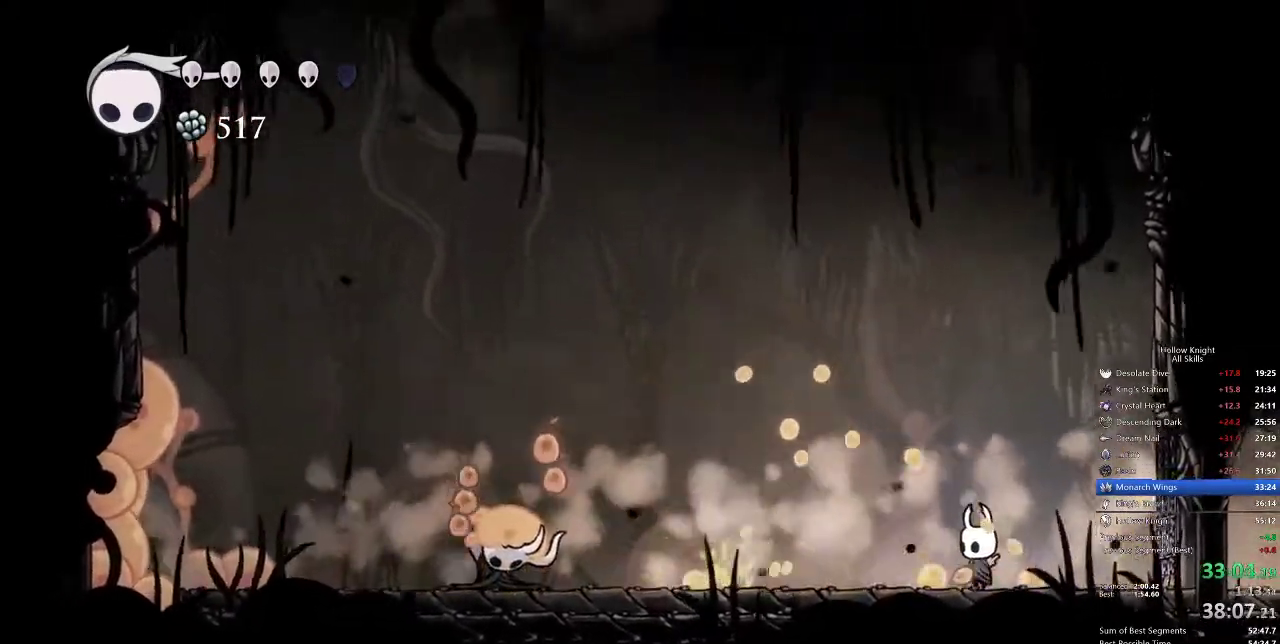
{"keys": [], "events": [[367, "nail", "down"], [500, "nail", "up"]]}
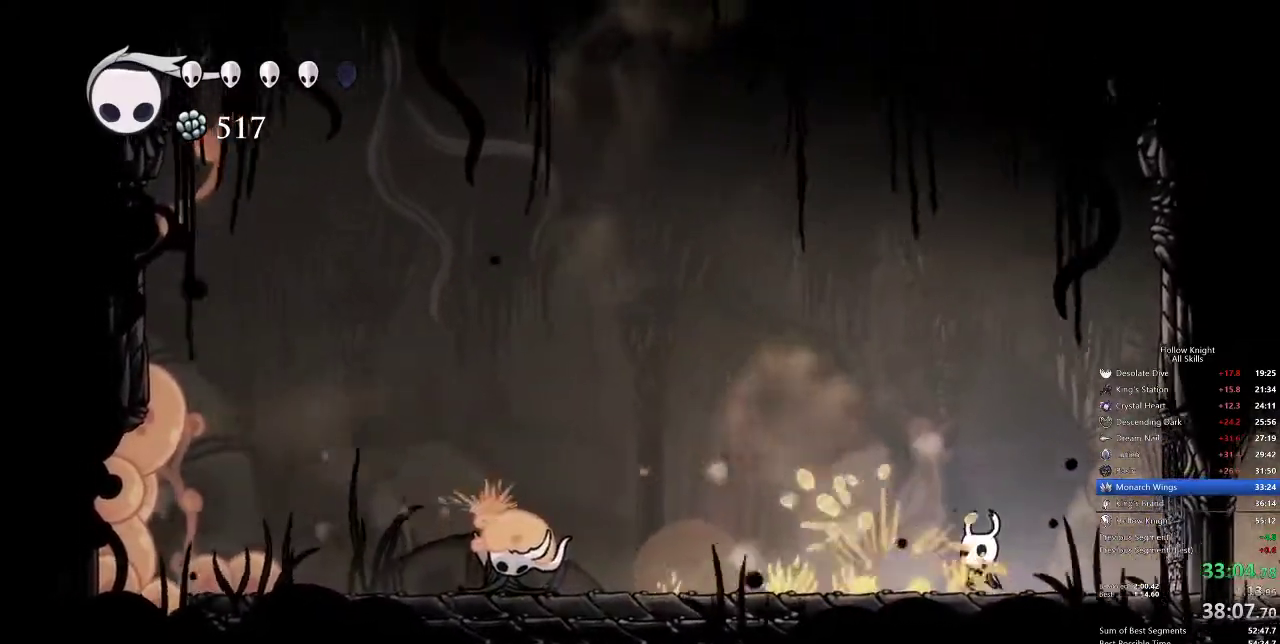
{"keys": [], "events": [[133, "spell", "down"], [250, "spell", "up"], [300, "spell", "down"], [367, "spell", "up"], [417, "spell", "down"], [467, "spell", "up"]]}
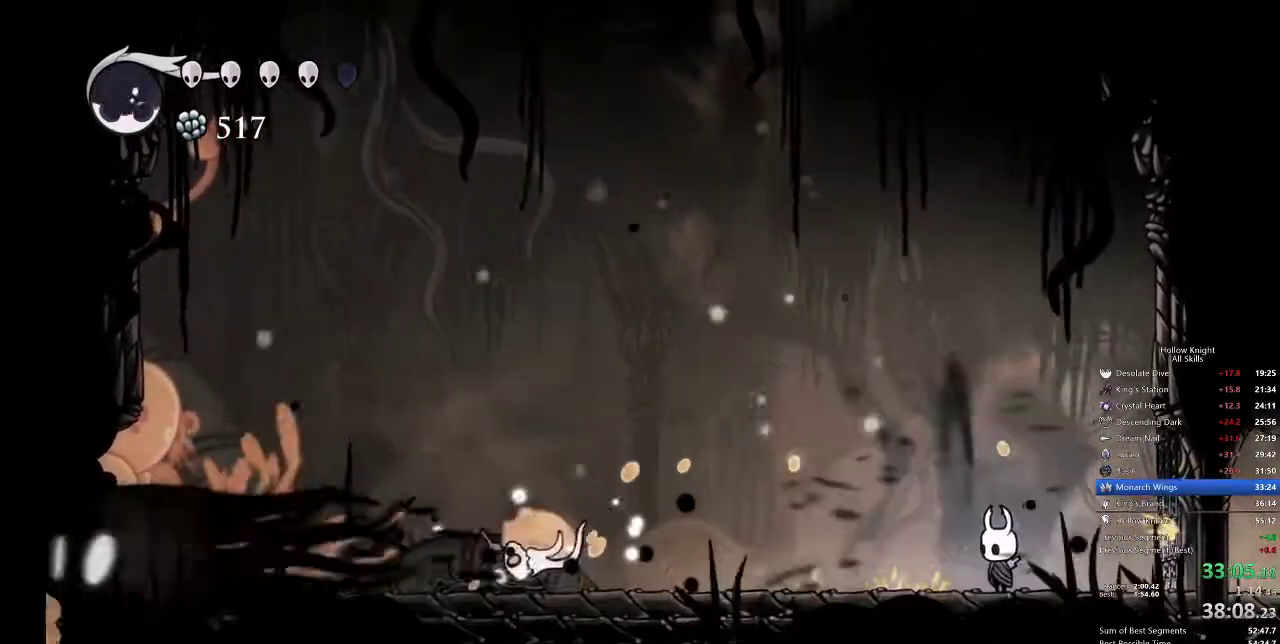
{"keys": ["dash", "left"], "events": [[300, "left", "down"], [483, "dash", "down"]]}
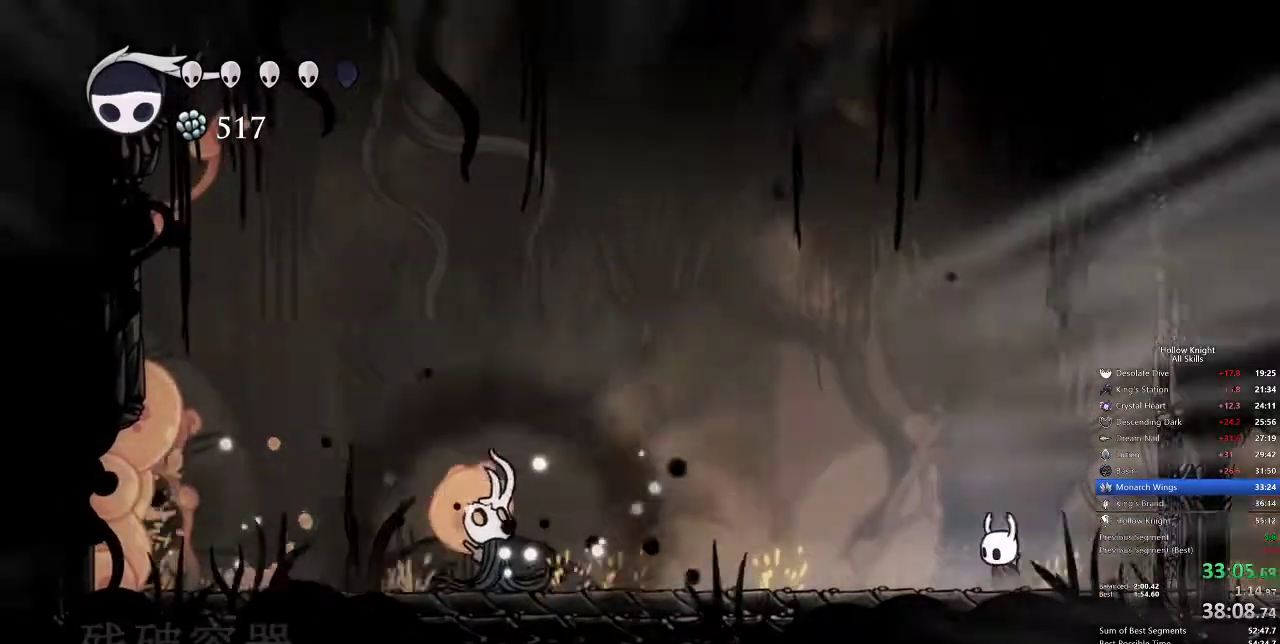
{"keys": ["left", "spell"], "events": [[33, "dash", "up"], [267, "spell", "down"], [350, "spell", "up"], [450, "spell", "down"]]}